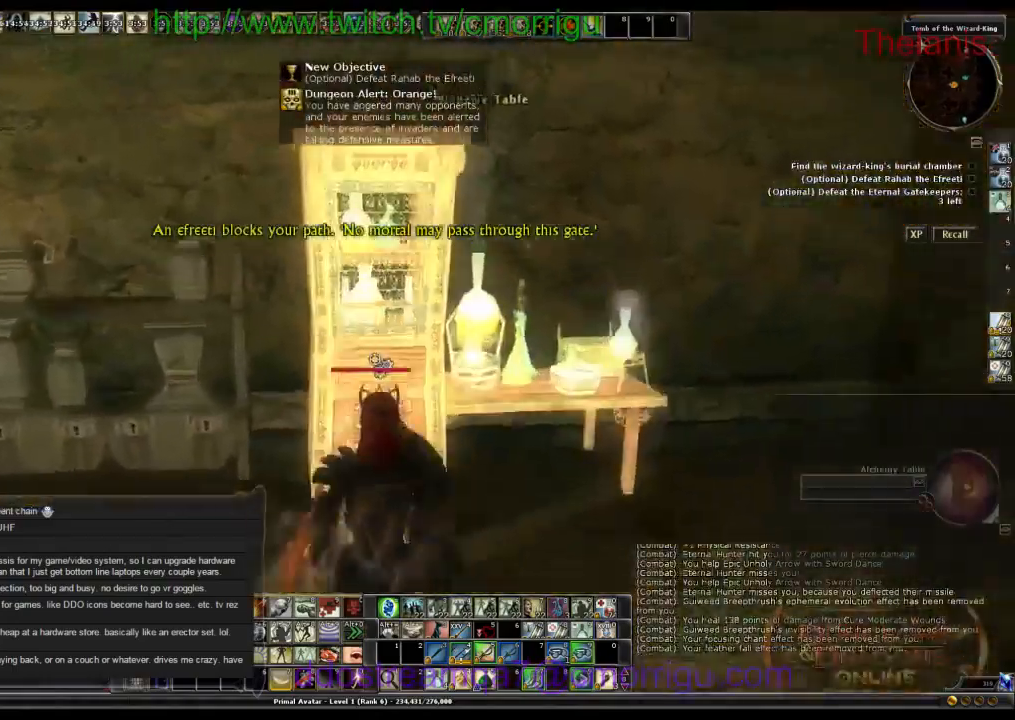
Gameplay with keyboard; each line is a JSON object with the keys held at the frame after it. "events" lists presses ("down") and releases ("up") of ".", "/", "0", "1", "2", "3", "4", "5", "6", "7", "8", "9", "a", "b", "backslash", "backspace", "c", "caps_lock", "comma", "ctrl_l", "ctrl_r", "d", "e", "equals", "escape", "f", "f1", "f10", "f11", "f12", "f2", "f3", "f4", "f5", "f6", "f7", "f8", "f9", "g", "h", "i", "j", "k", "l", "lbracket", "m", "minus", "n", "o", "p", "q", "quote", "r", "rbracket", "return", "s", "semicolon", "shift_l", "shift_r", "space", "t", "tab", "tilde", "u", "v", "w", "x", "y" and "z" between this image and that frame as [ms after this image, input, new state], when the widget could be followed in between. No other keys are recorded. Mouse input is not recorded.
{"keys": ["w"], "events": [[400, "w", "down"]]}
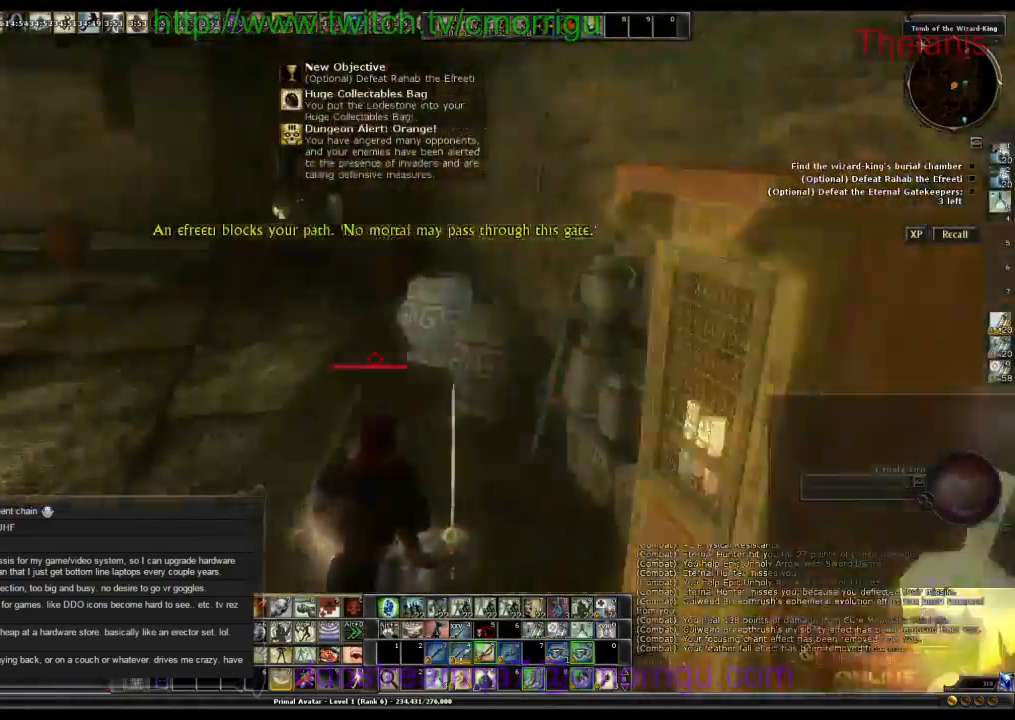
{"keys": ["d", "w"], "events": [[467, "d", "down"]]}
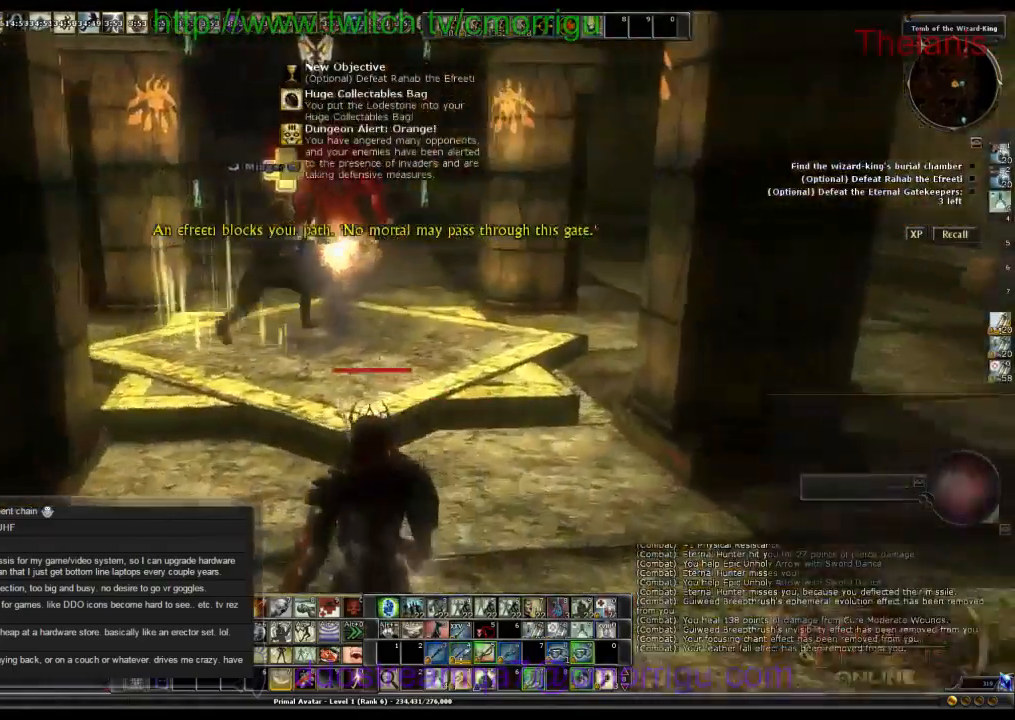
{"keys": ["w"], "events": [[100, "d", "up"]]}
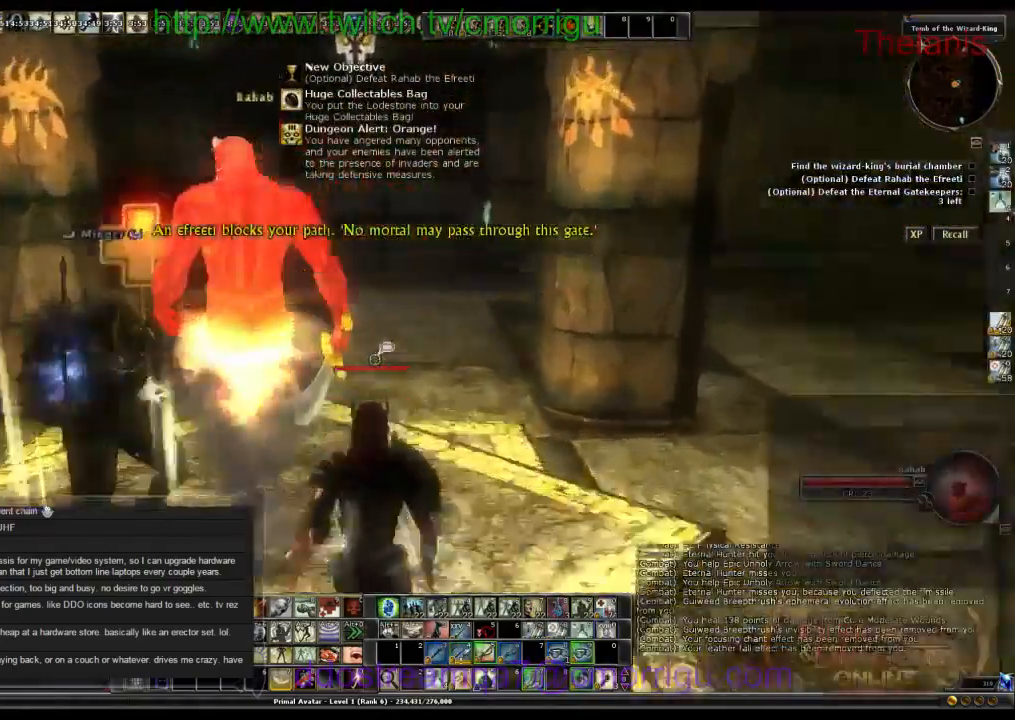
{"keys": ["w"]}
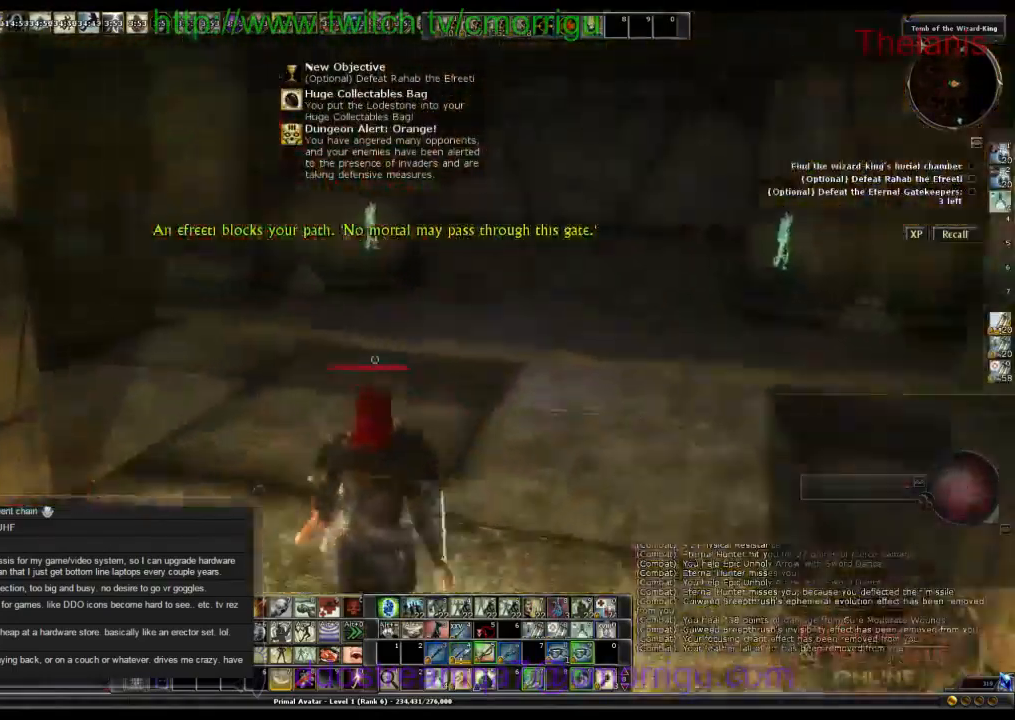
{"keys": ["w"], "events": []}
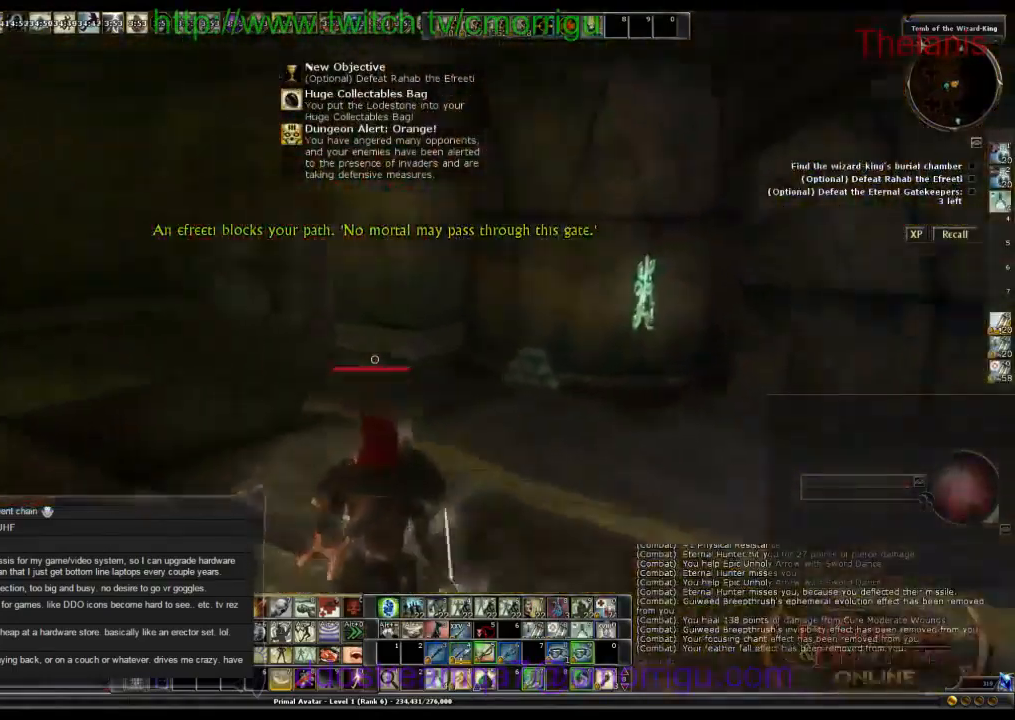
{"keys": ["a"], "events": [[367, "w", "up"], [434, "a", "down"]]}
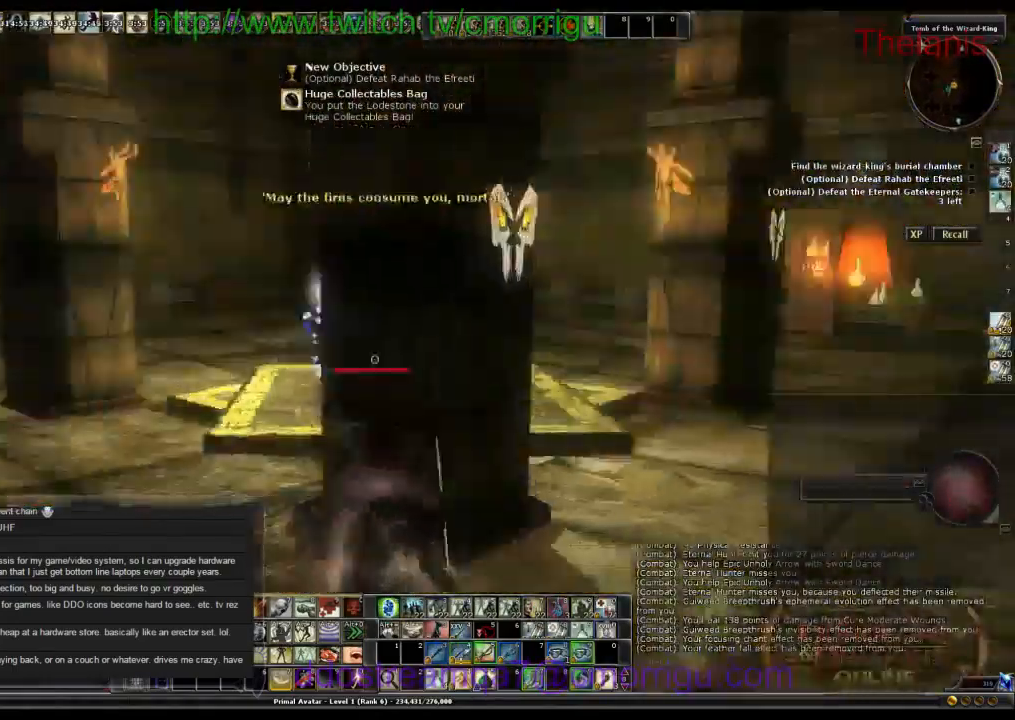
{"keys": ["w"], "events": [[400, "w", "down"], [500, "a", "up"]]}
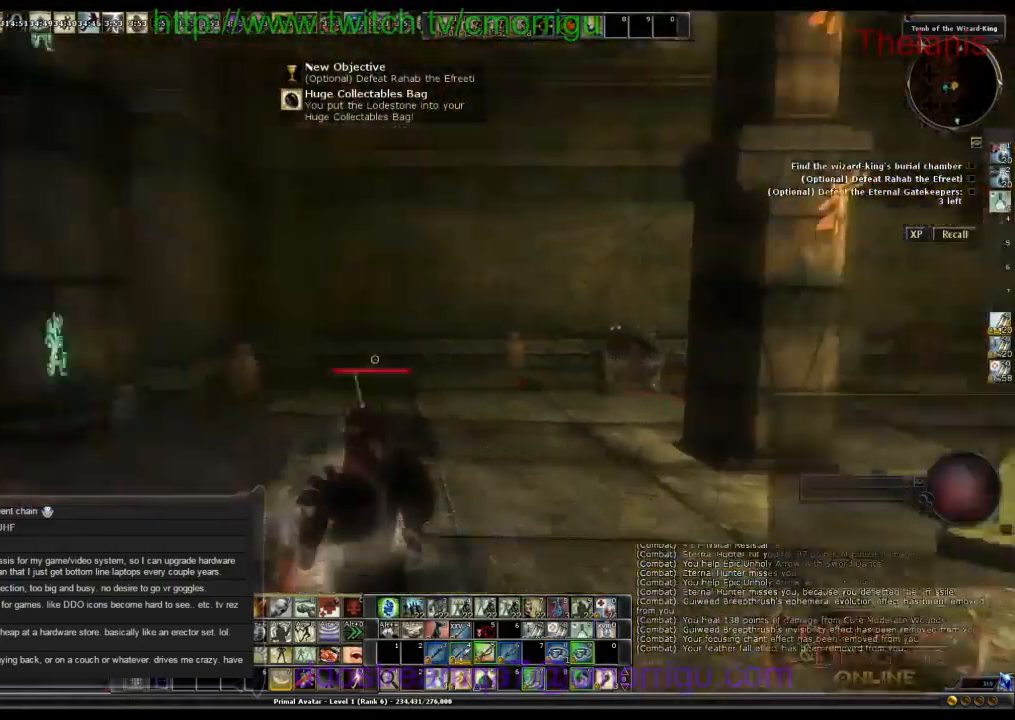
{"keys": ["w"], "events": []}
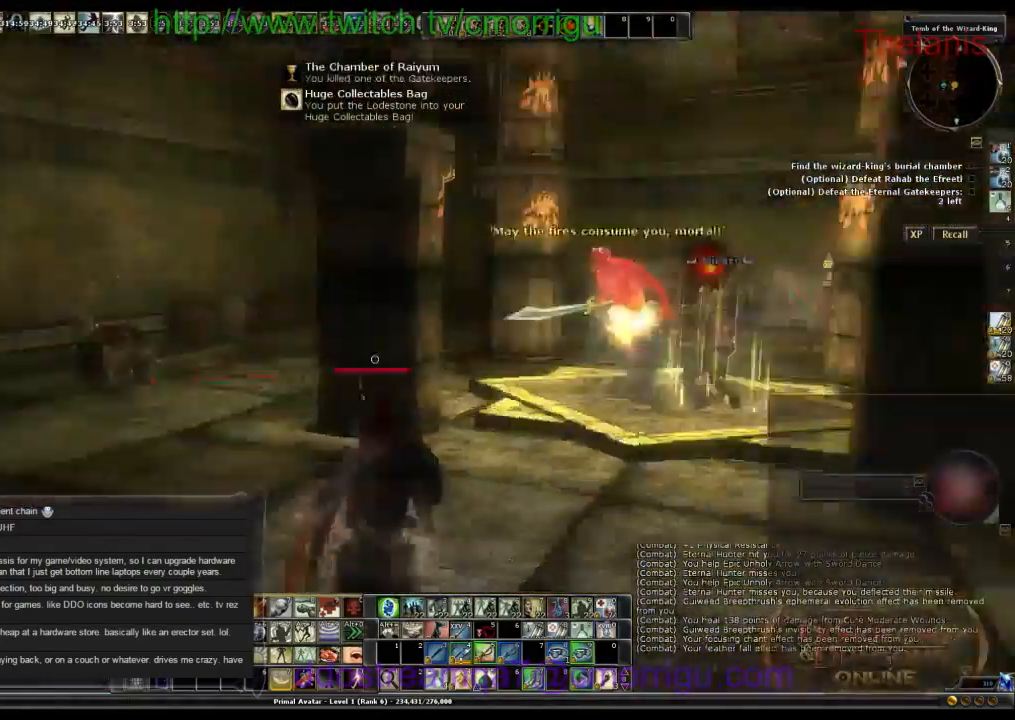
{"keys": [], "events": [[533, "w", "up"]]}
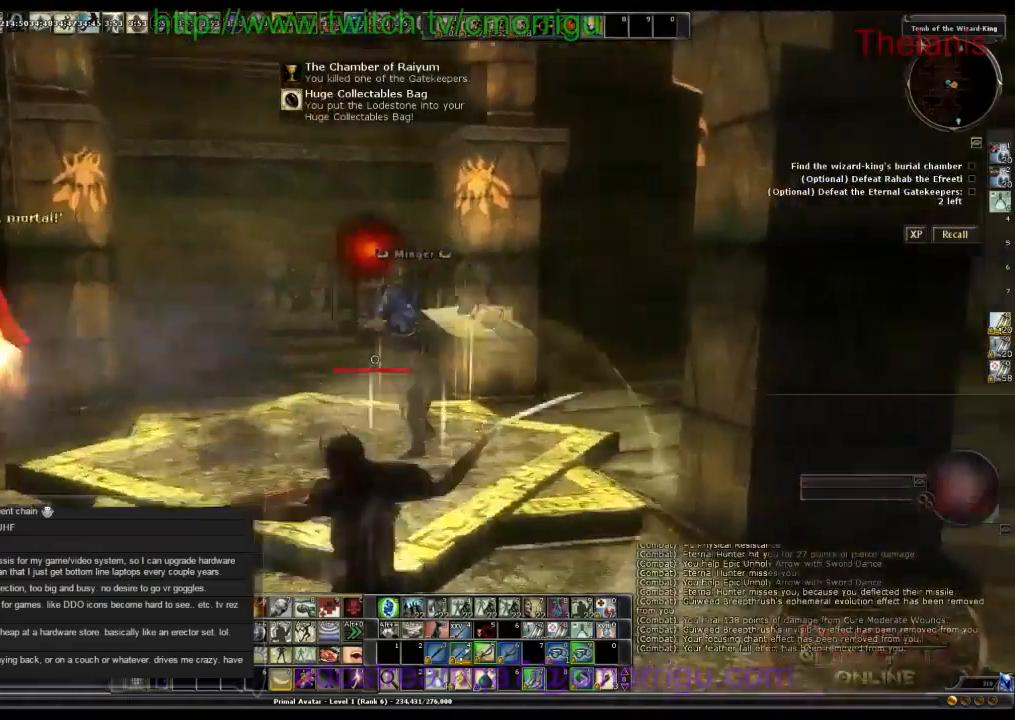
{"keys": [], "events": []}
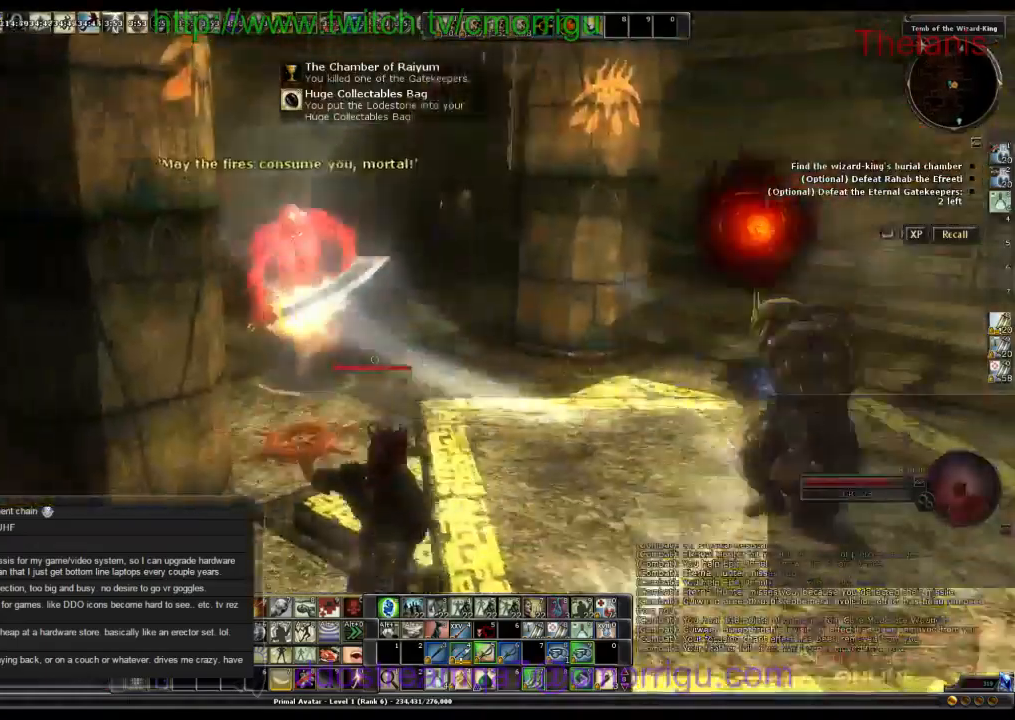
{"keys": ["a"], "events": [[67, "a", "down"]]}
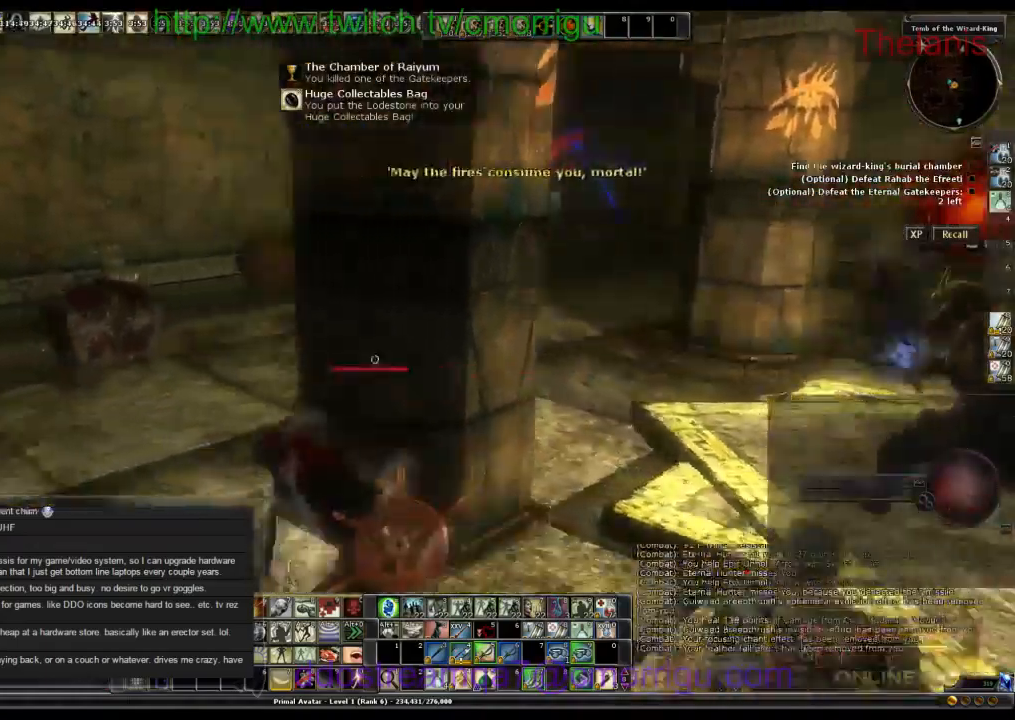
{"keys": ["a", "w"], "events": [[100, "w", "down"]]}
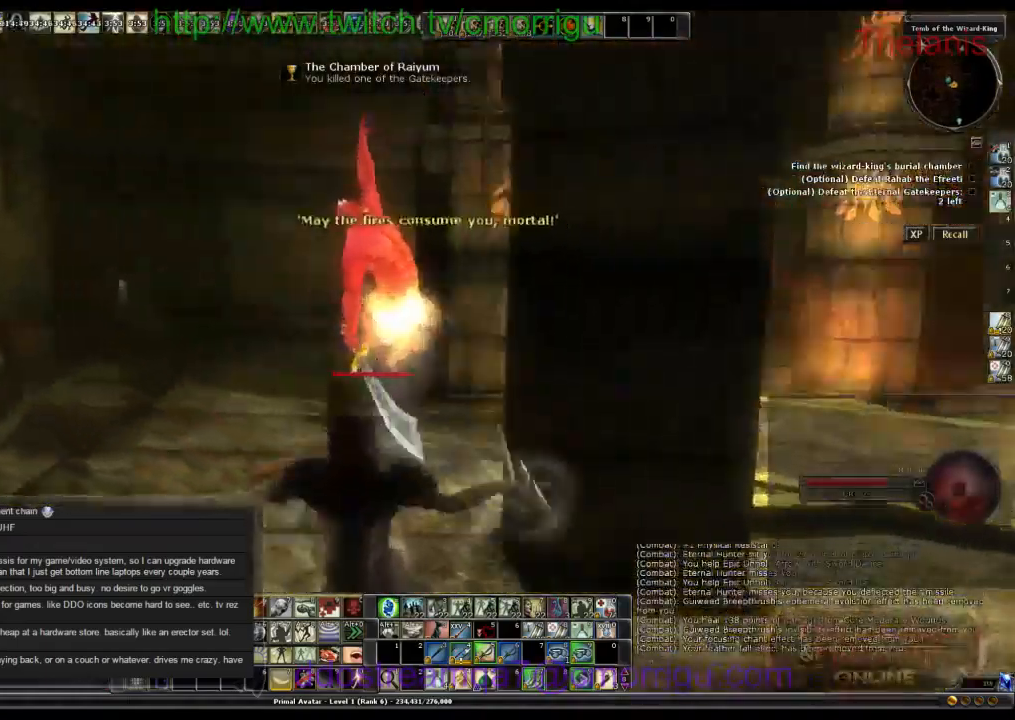
{"keys": [], "events": [[67, "a", "up"], [300, "w", "up"]]}
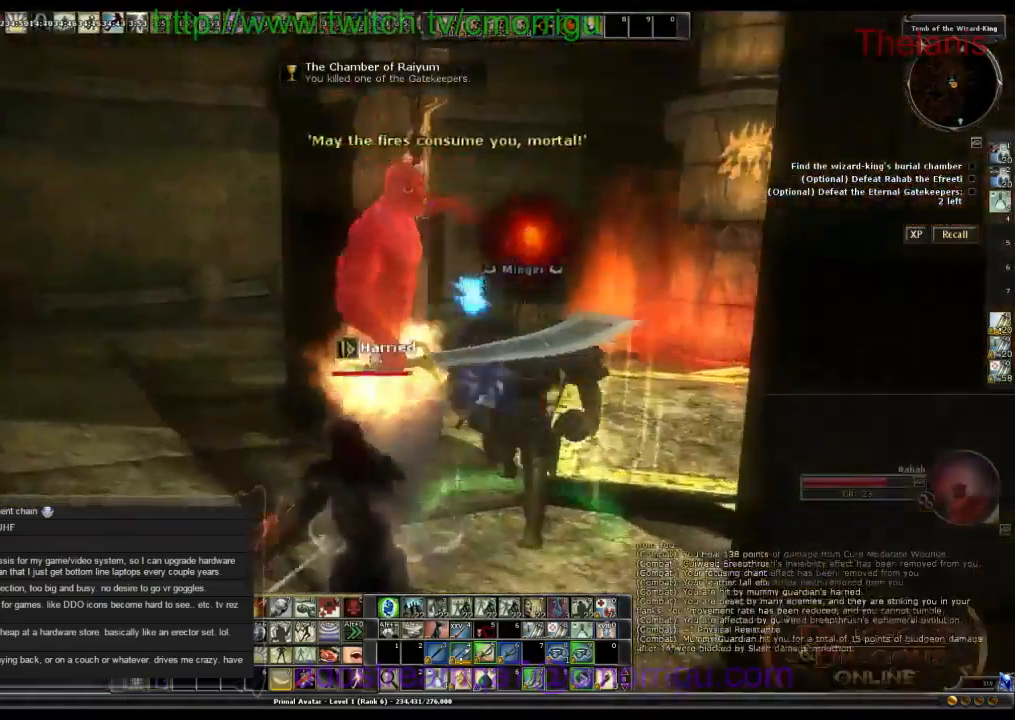
{"keys": [], "events": [[34, "1", "down"], [200, "1", "up"]]}
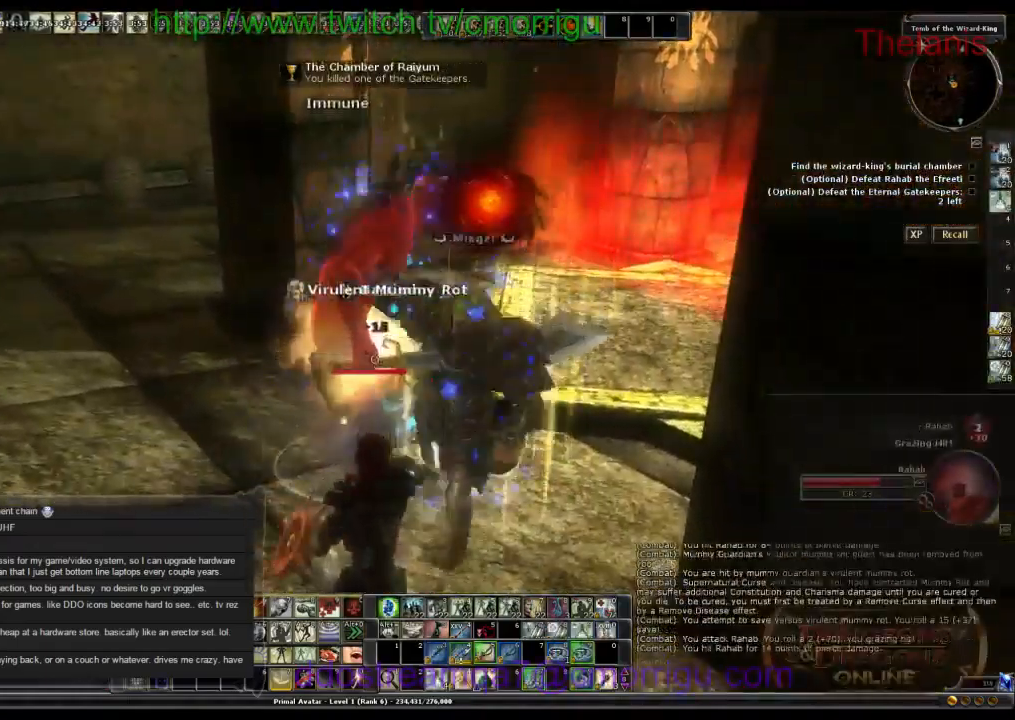
{"keys": [], "events": []}
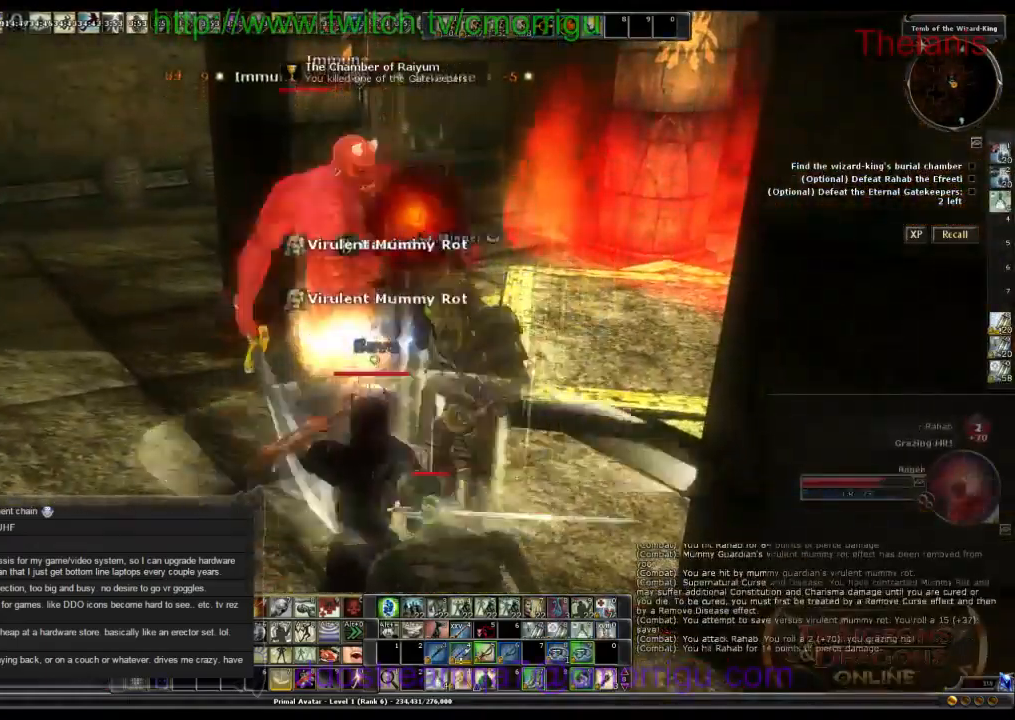
{"keys": ["a", "w"], "events": [[400, "a", "down"], [500, "w", "down"]]}
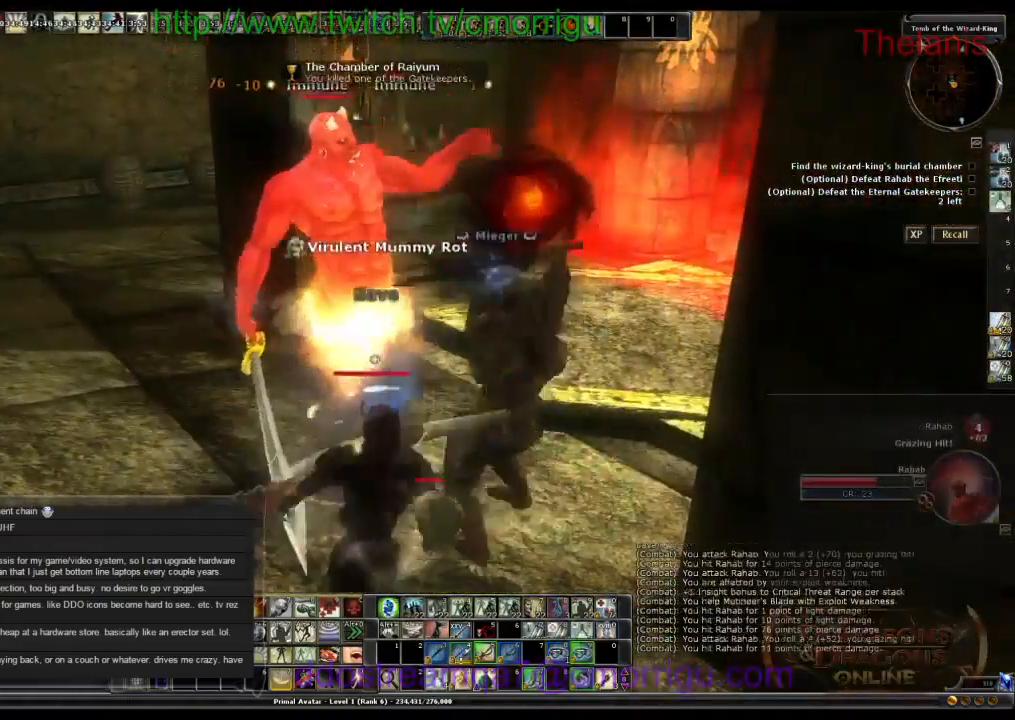
{"keys": [], "events": [[134, "a", "up"], [200, "w", "up"]]}
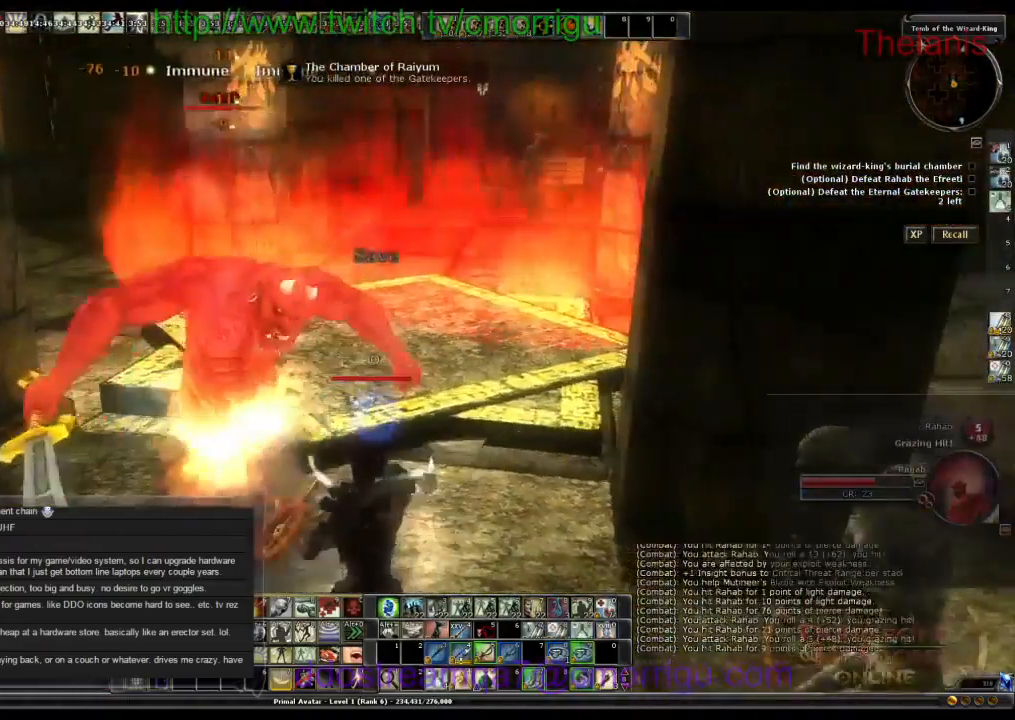
{"keys": [], "events": []}
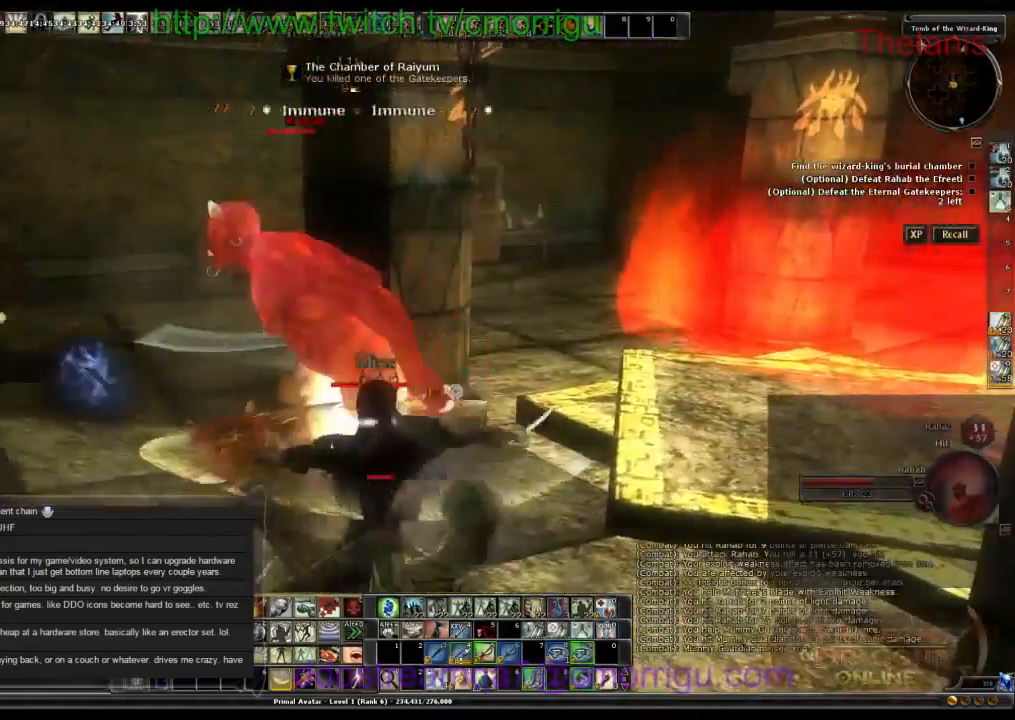
{"keys": ["w"], "events": [[300, "a", "down"], [334, "w", "down"], [401, "a", "up"]]}
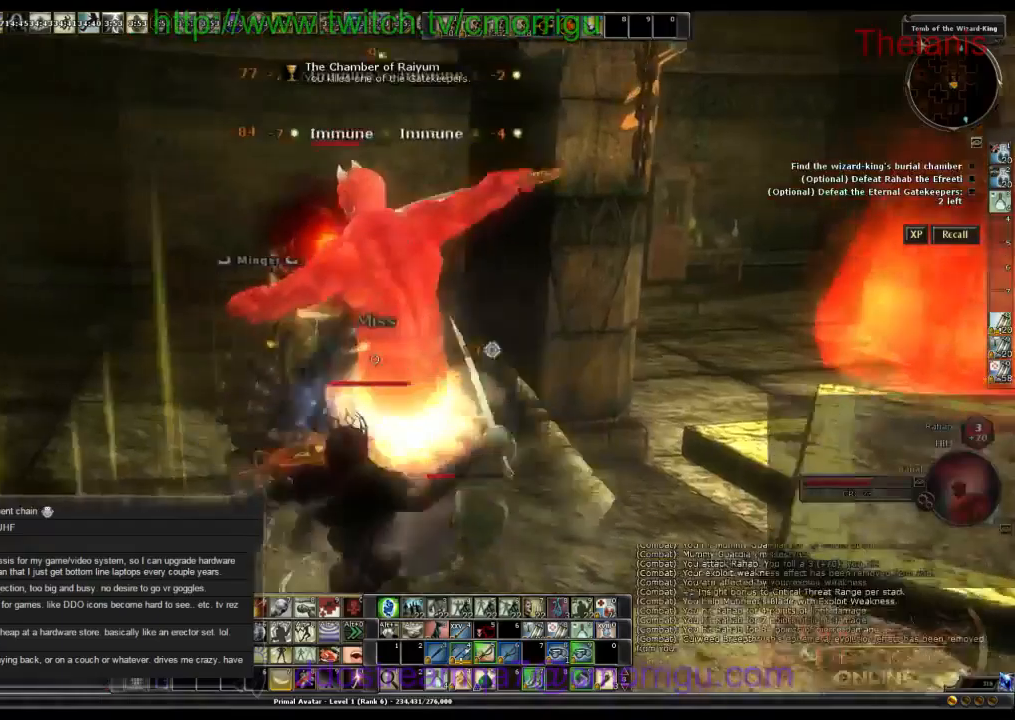
{"keys": [], "events": [[100, "w", "up"]]}
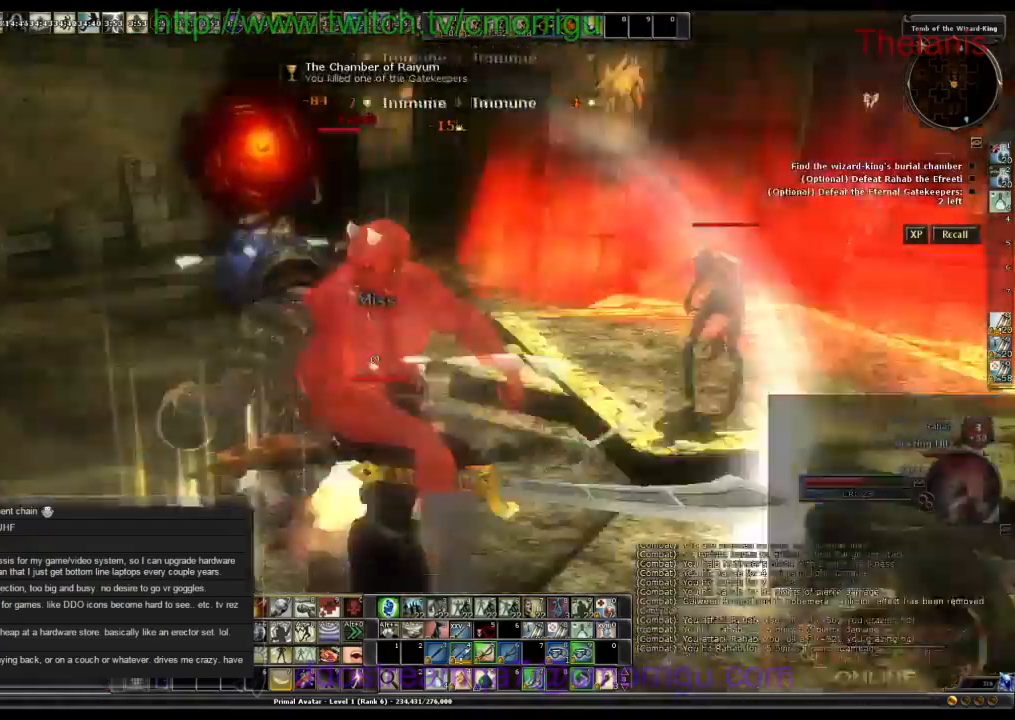
{"keys": [], "events": []}
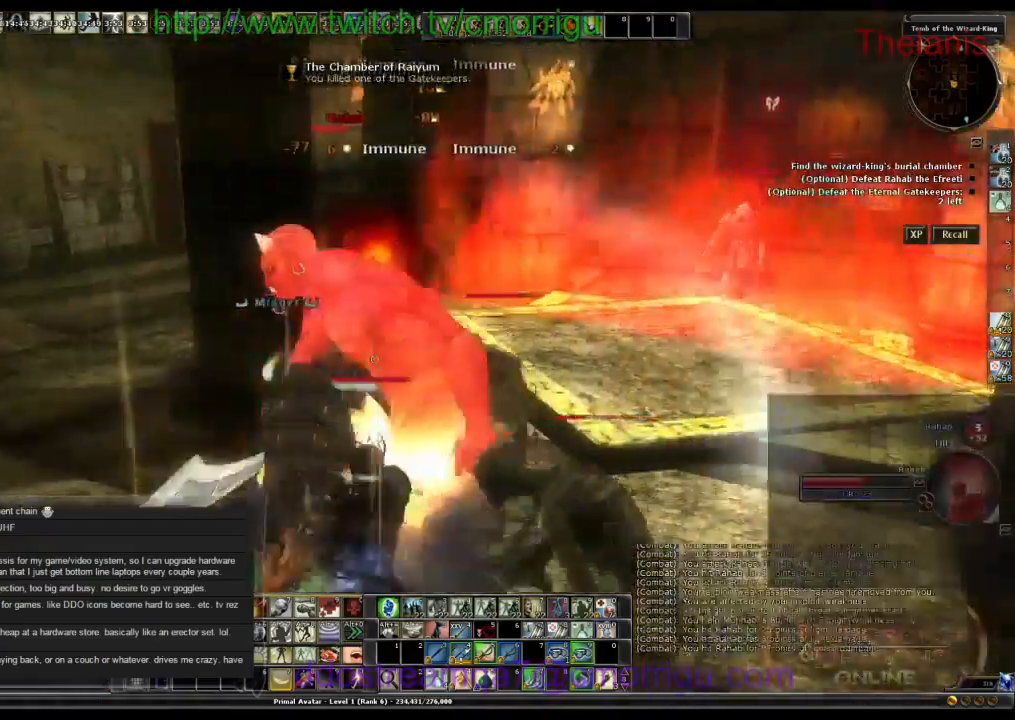
{"keys": [], "events": [[133, "a", "down"], [366, "a", "up"]]}
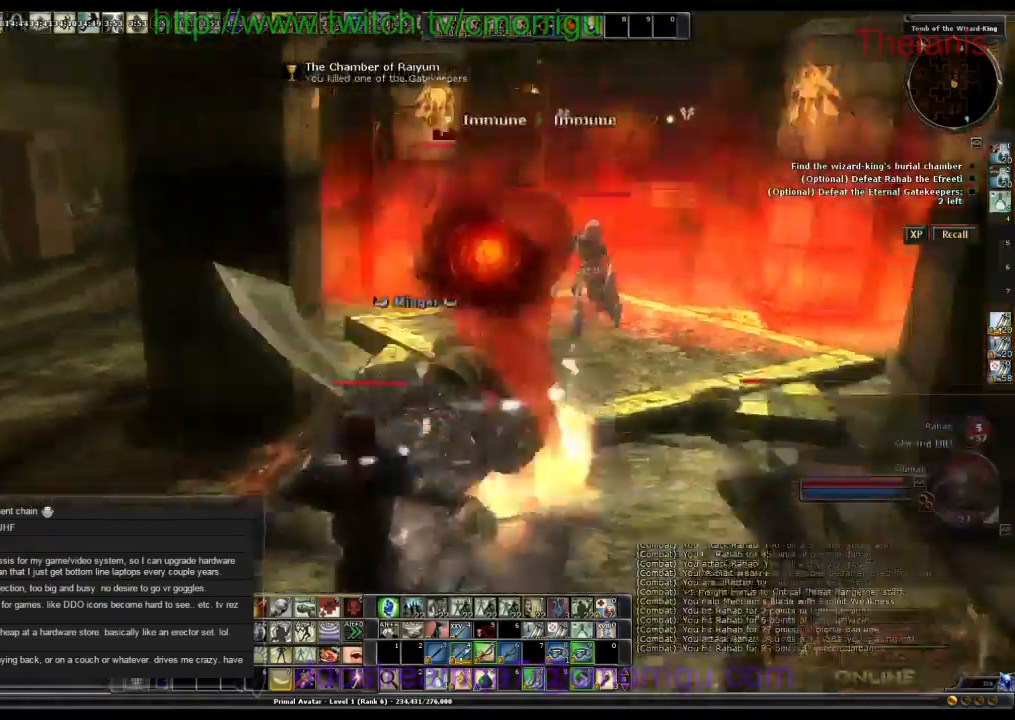
{"keys": [], "events": []}
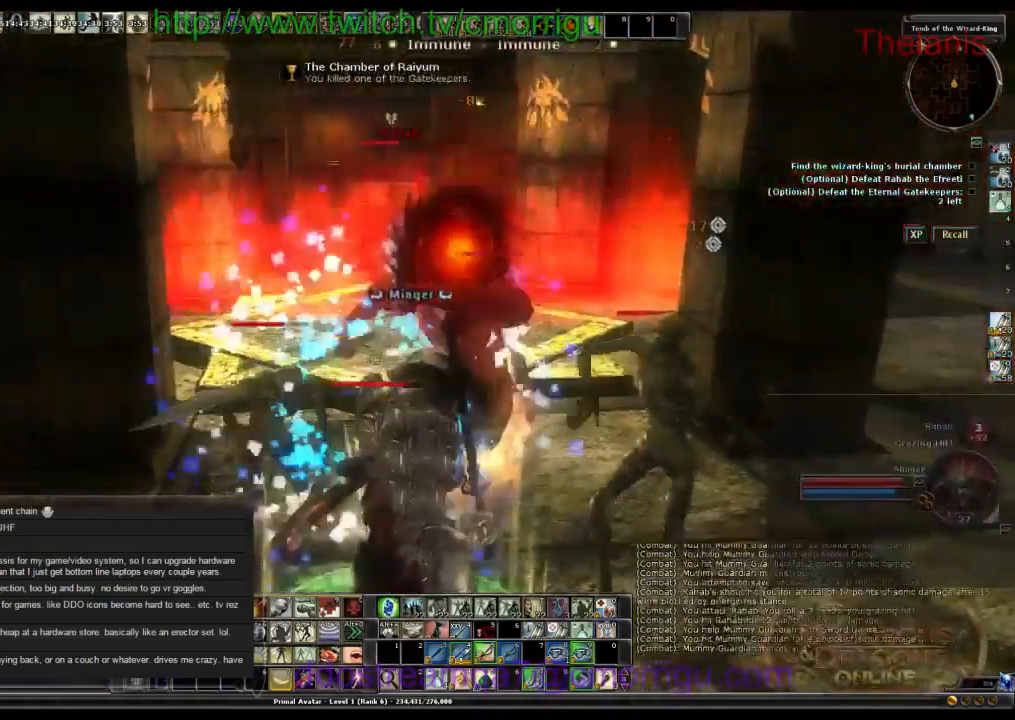
{"keys": [], "events": []}
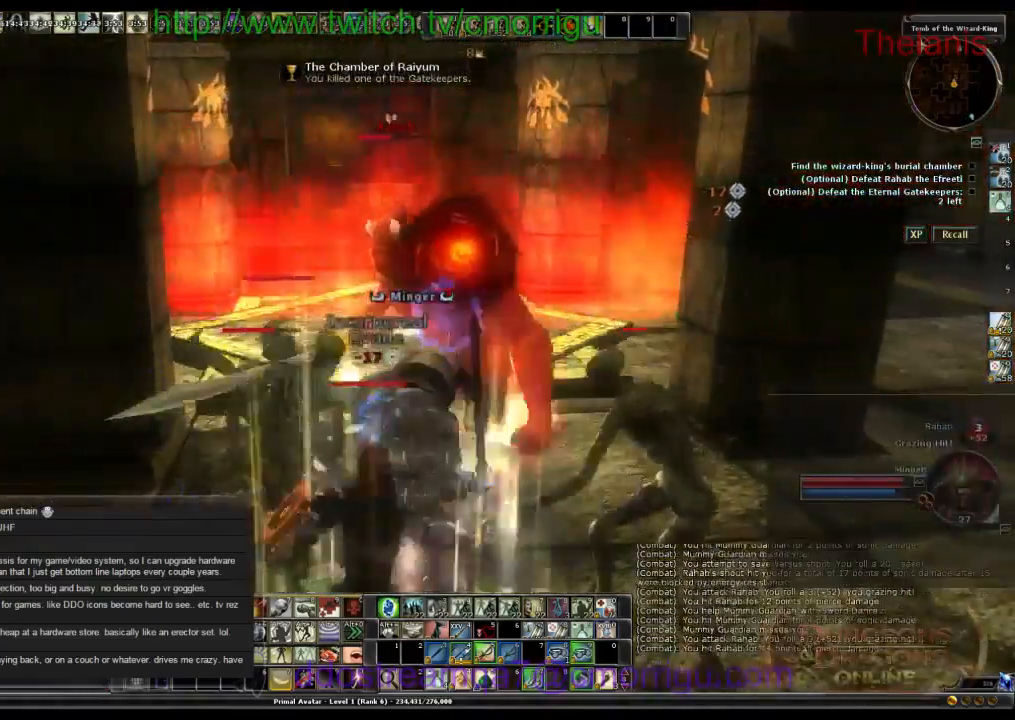
{"keys": [], "events": []}
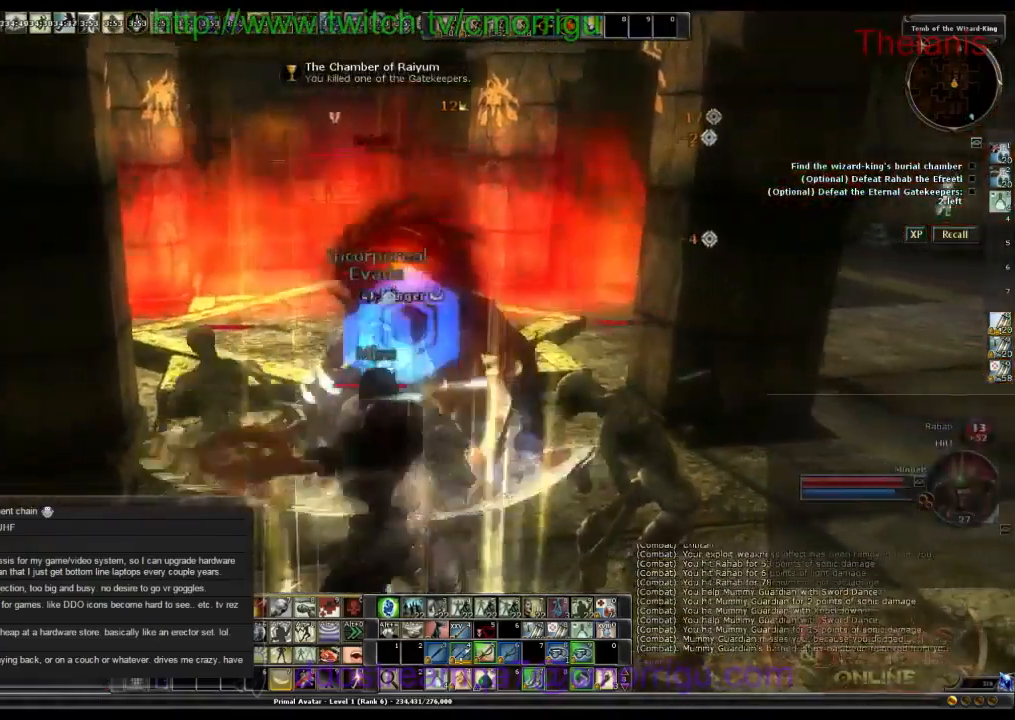
{"keys": [], "events": []}
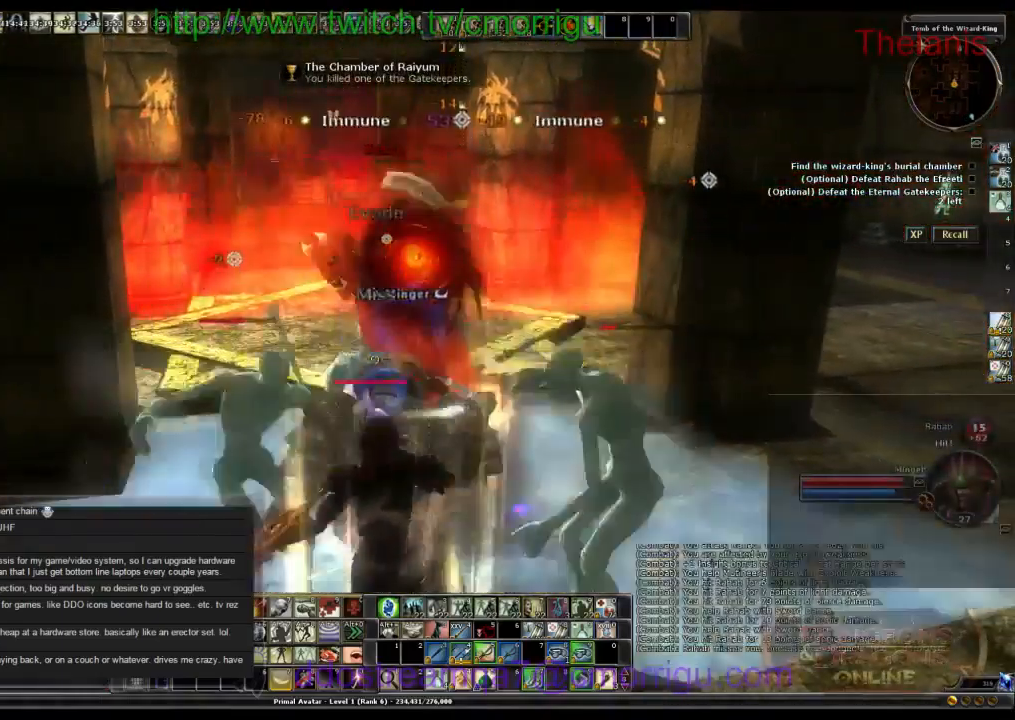
{"keys": [], "events": []}
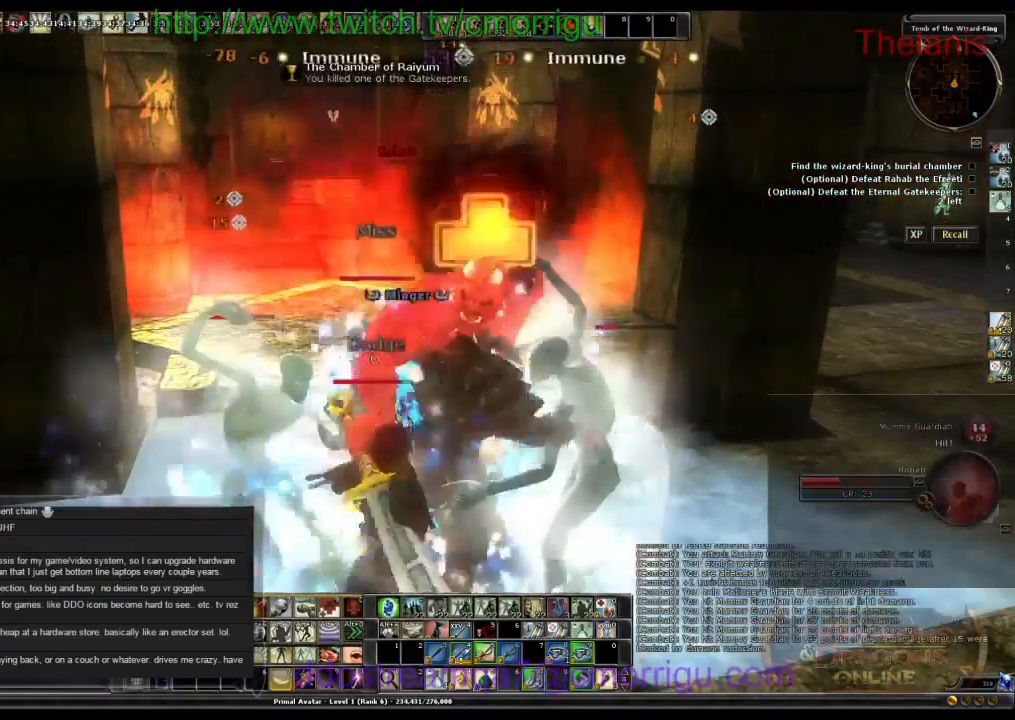
{"keys": [], "events": []}
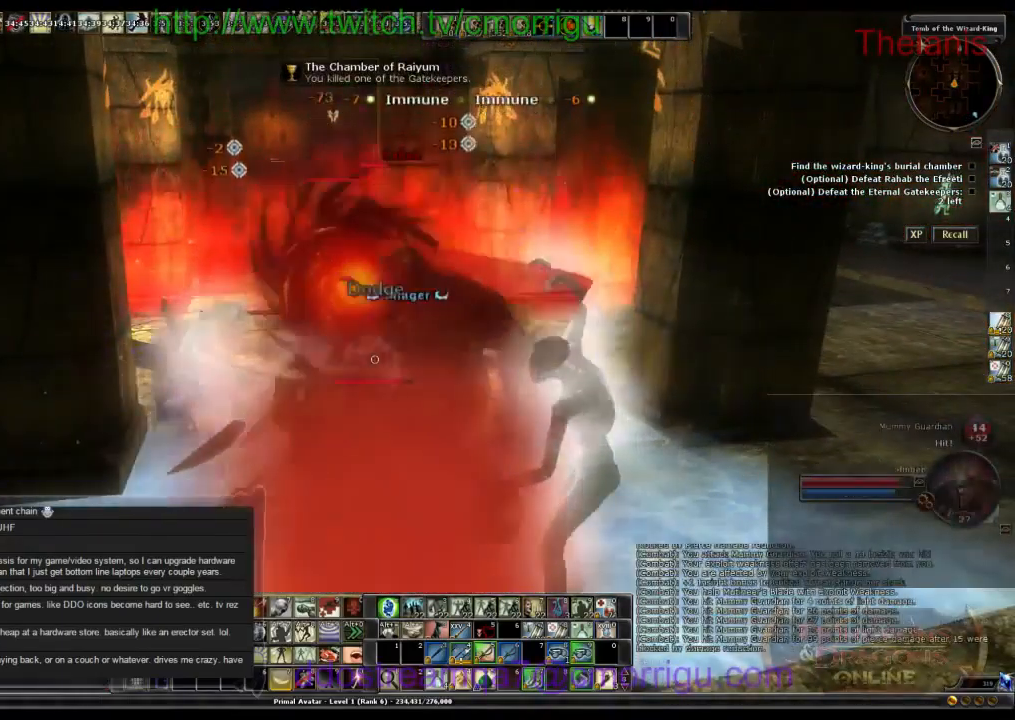
{"keys": [], "events": []}